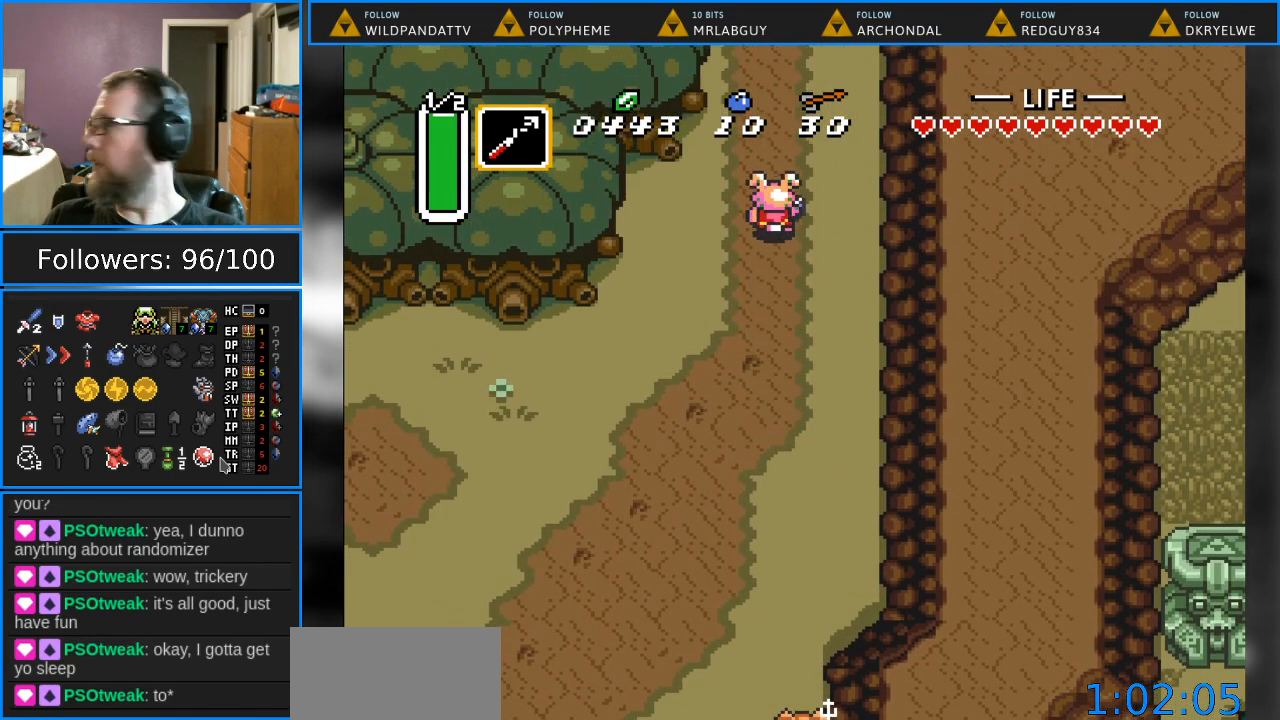
Gameplay with a controller (Nintendo layout); each line is a JSON object with the inputs held at the frame after it. "events" lists button and stick changes between this image and that frame as [ms after this image, input, new state], when the widget could be followed in between. Not read: L1 L3 R1 R3.
{"buttons": ["DPAD_UP"], "events": []}
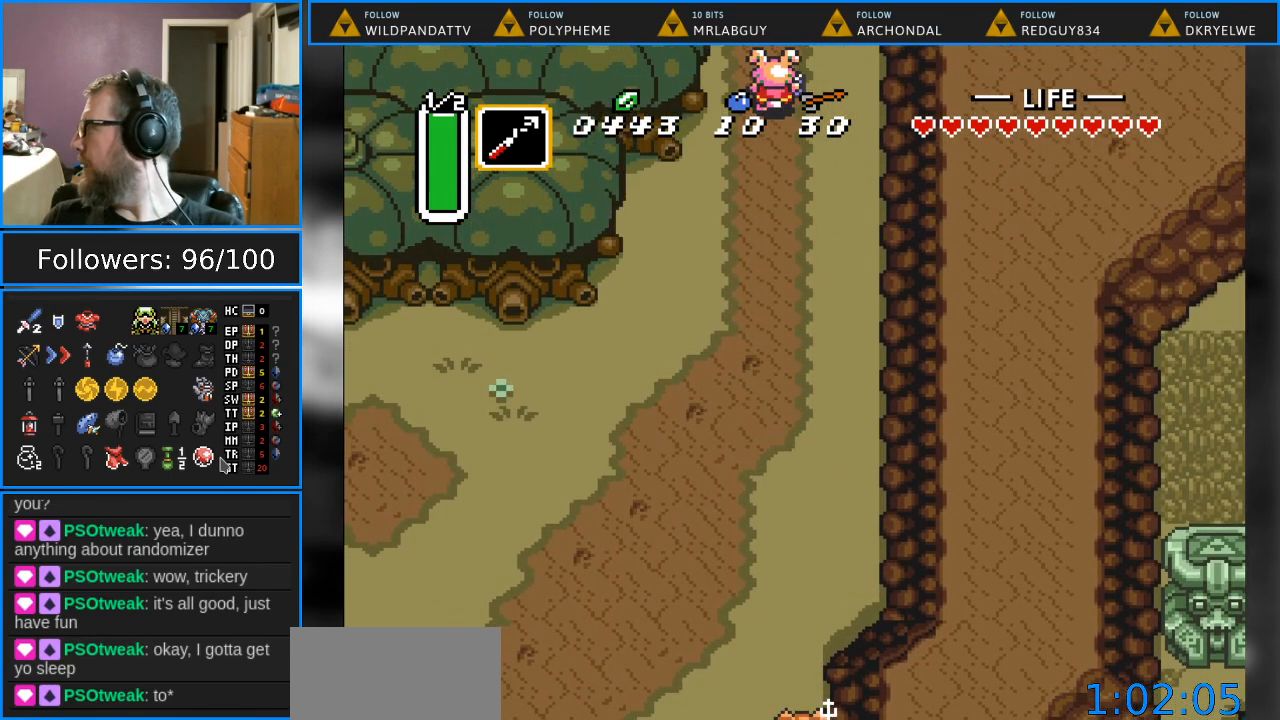
{"buttons": ["DPAD_UP"], "events": []}
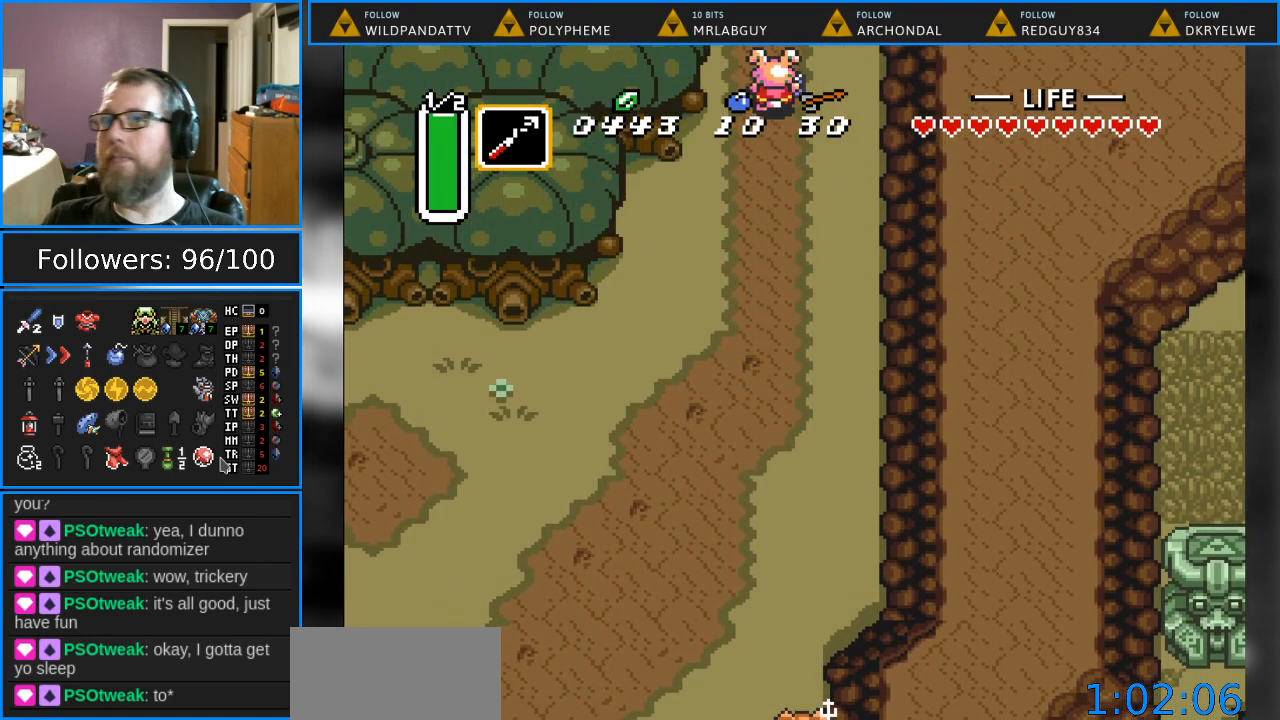
{"buttons": ["DPAD_UP"], "events": [[317, "DPAD_UP", "up"], [483, "DPAD_UP", "down"]]}
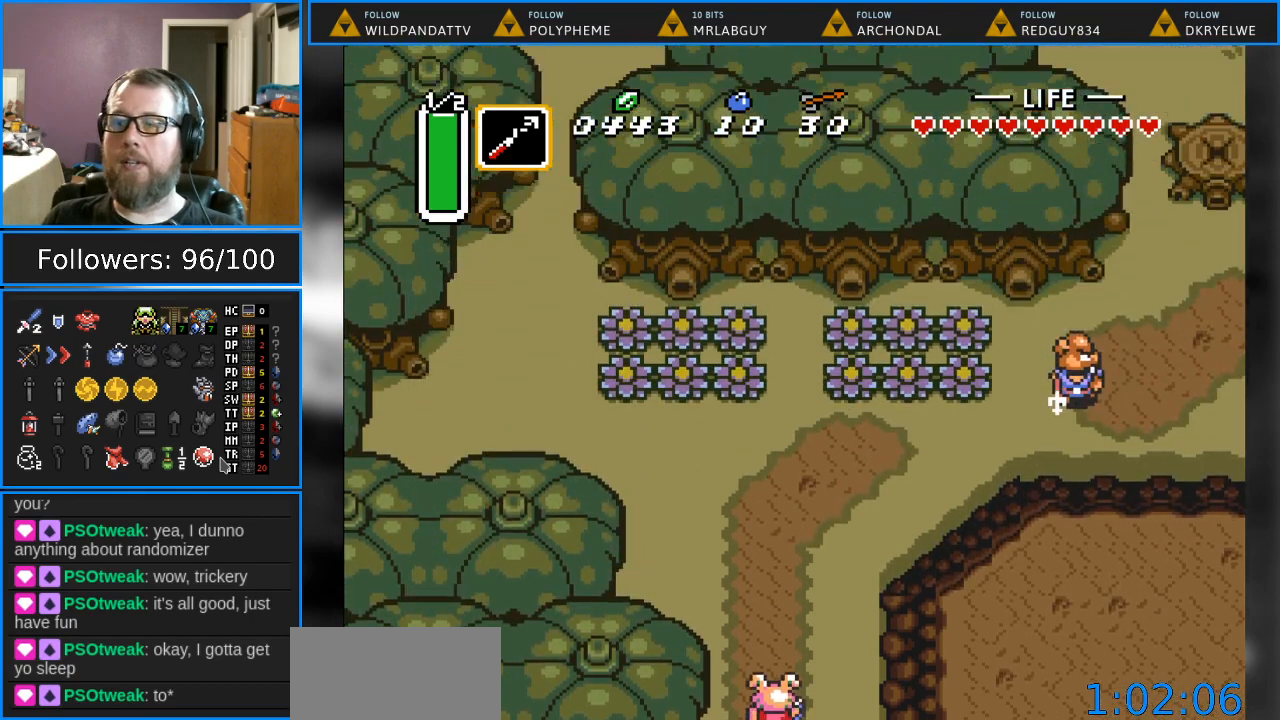
{"buttons": ["DPAD_UP", "DPAD_RIGHT"], "events": [[467, "DPAD_RIGHT", "down"]]}
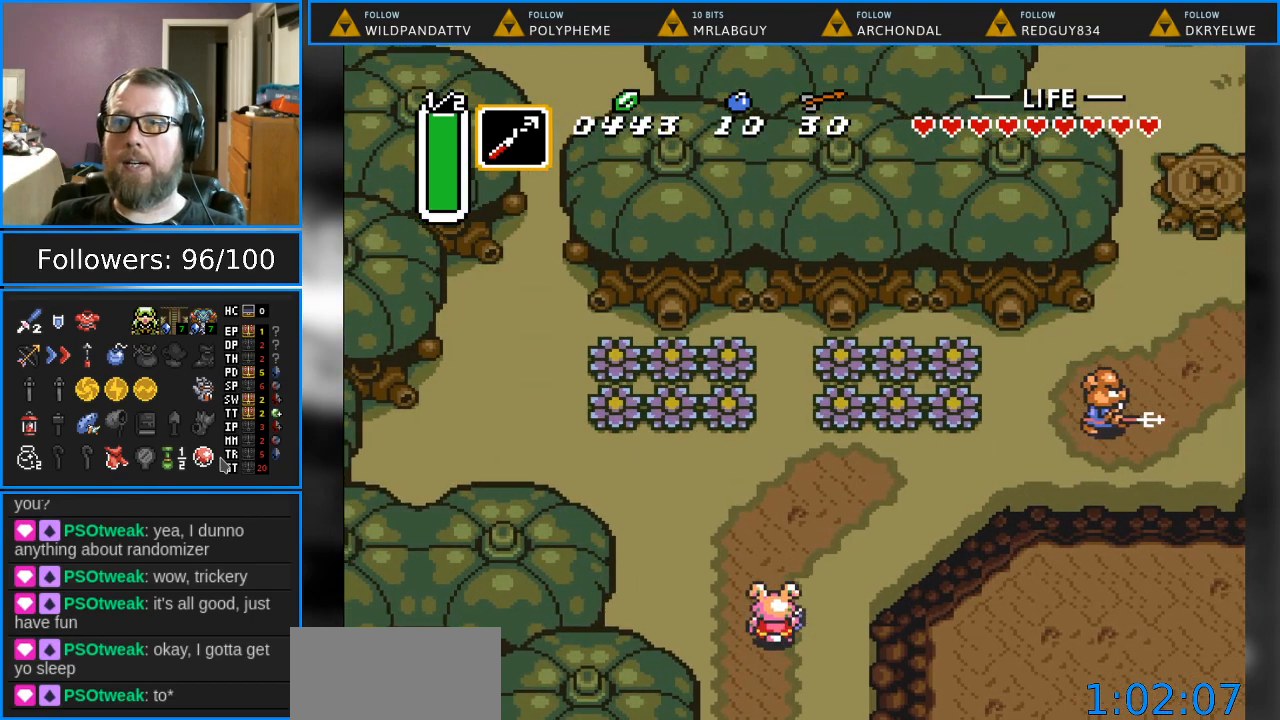
{"buttons": ["DPAD_UP", "DPAD_RIGHT"], "events": []}
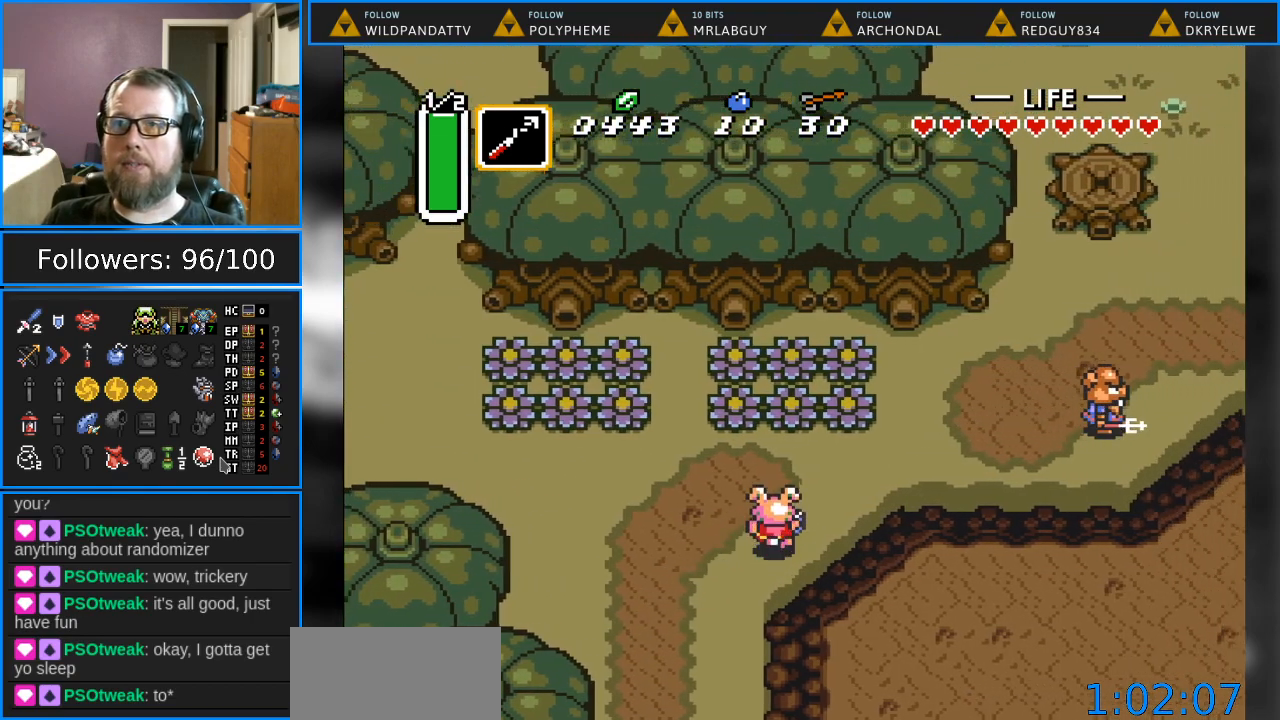
{"buttons": ["DPAD_UP", "DPAD_RIGHT"], "events": []}
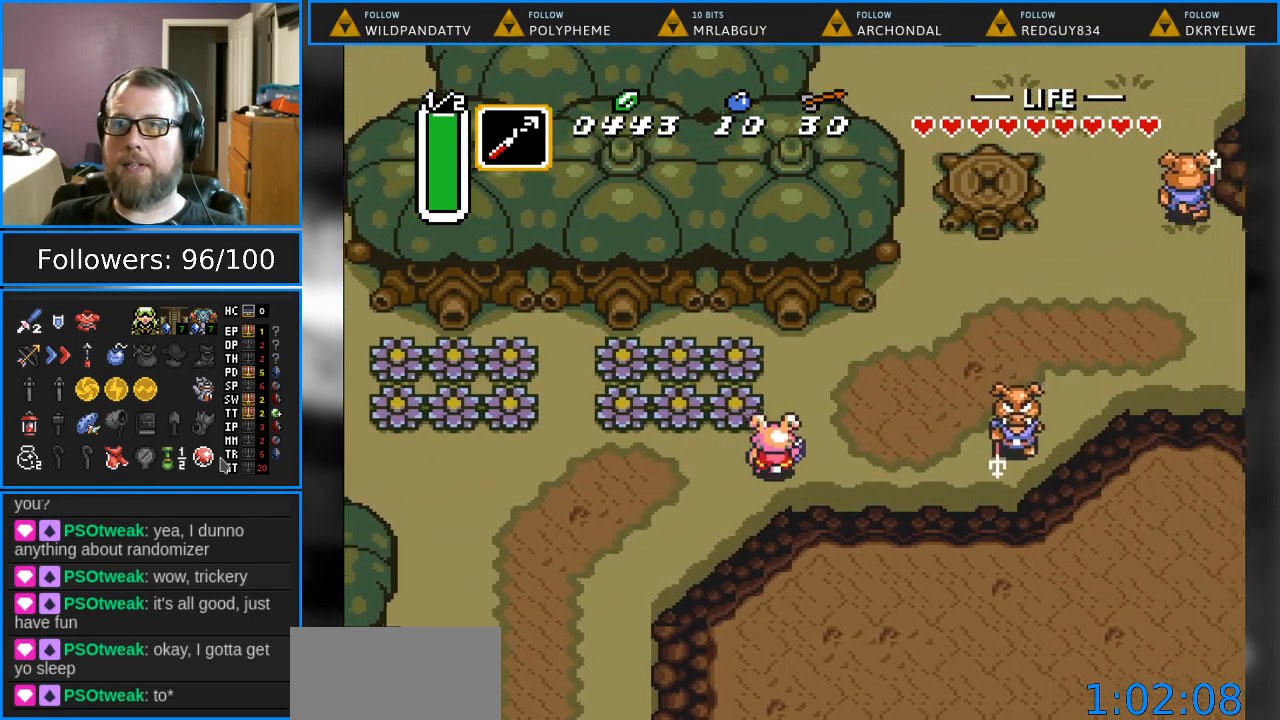
{"buttons": ["DPAD_RIGHT"], "events": [[183, "DPAD_UP", "up"], [250, "DPAD_DOWN", "down"], [283, "Y", "down"], [317, "DPAD_DOWN", "up"], [450, "Y", "up"]]}
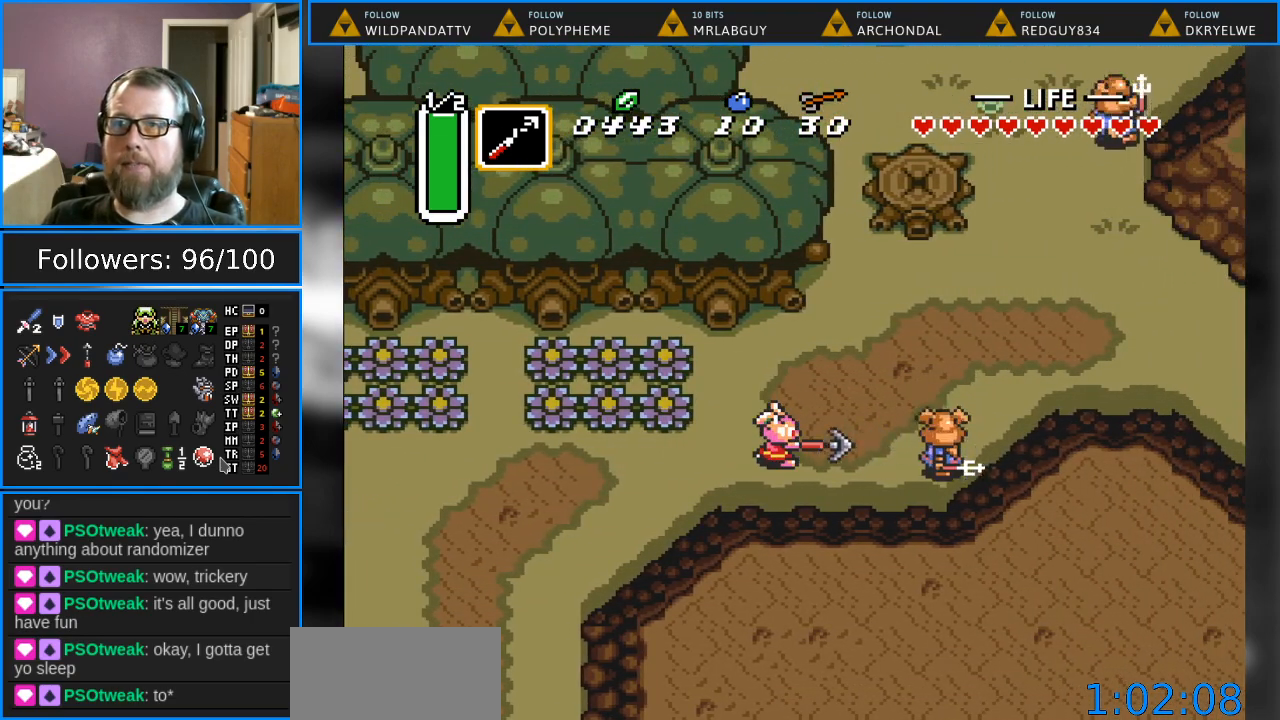
{"buttons": ["DPAD_UP", "DPAD_RIGHT"], "events": [[167, "DPAD_UP", "down"]]}
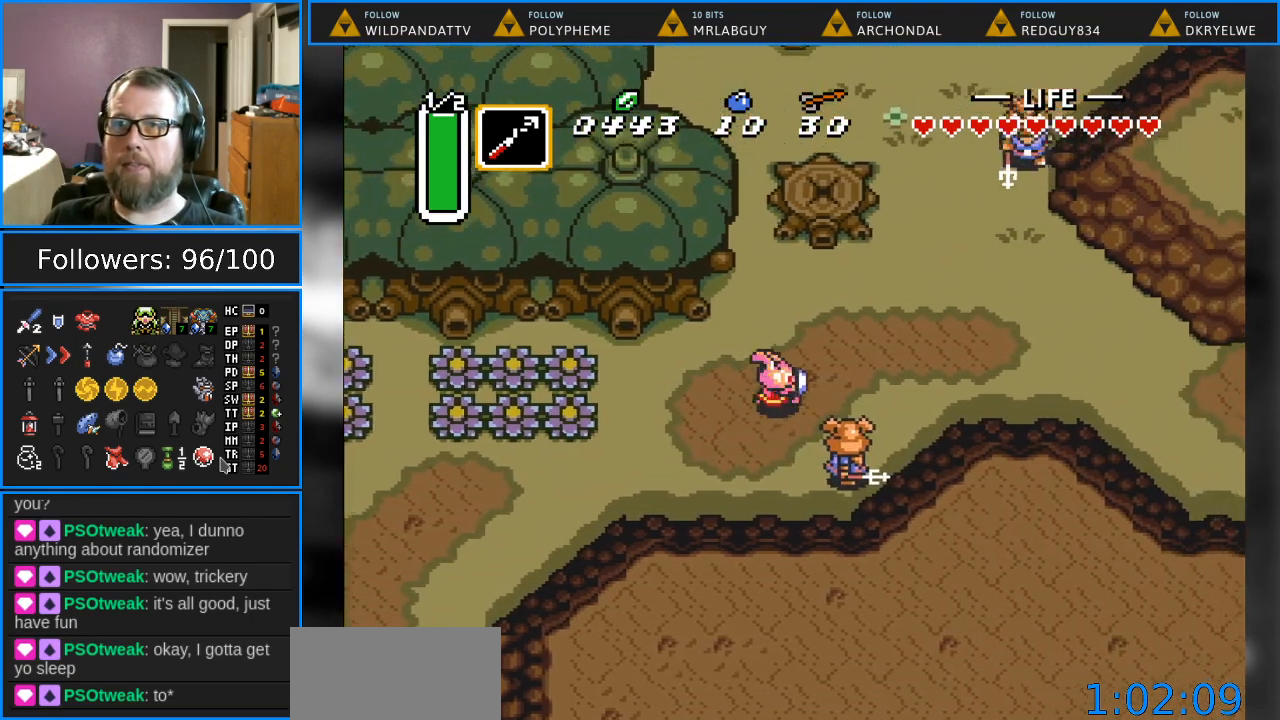
{"buttons": ["DPAD_RIGHT"], "events": [[17, "DPAD_UP", "up"]]}
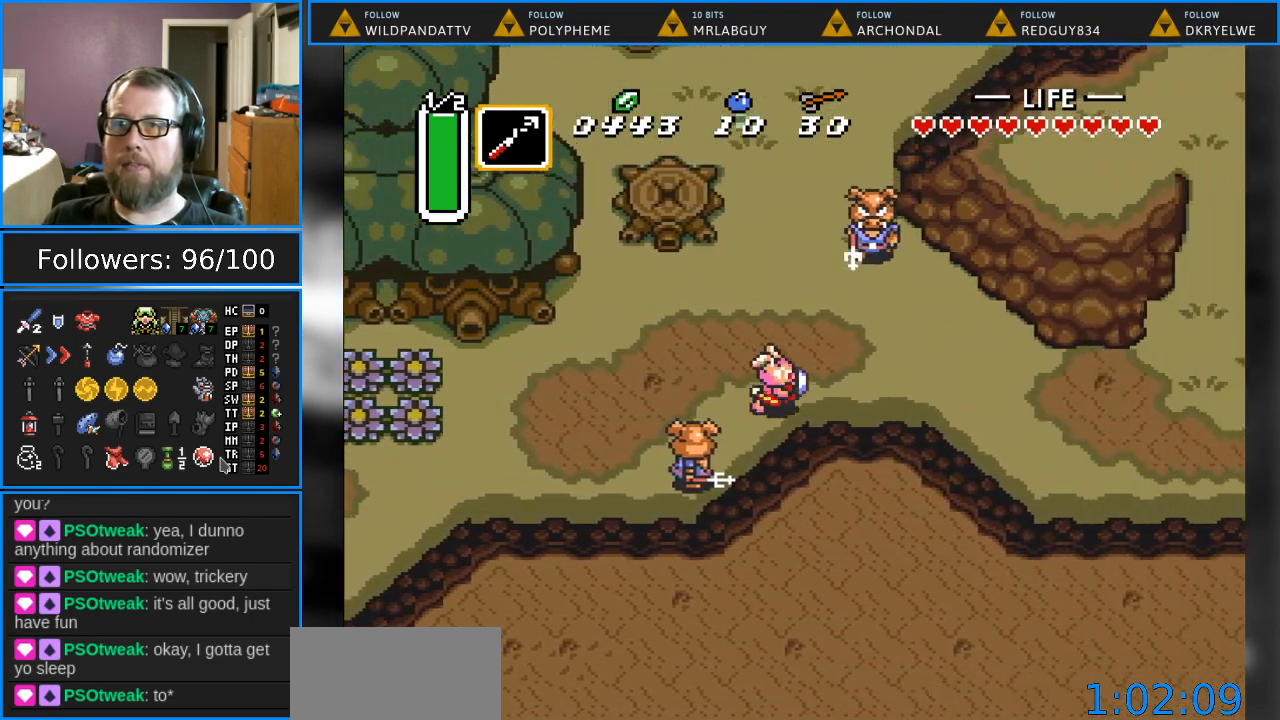
{"buttons": ["DPAD_DOWN", "DPAD_RIGHT"], "events": [[433, "DPAD_DOWN", "down"]]}
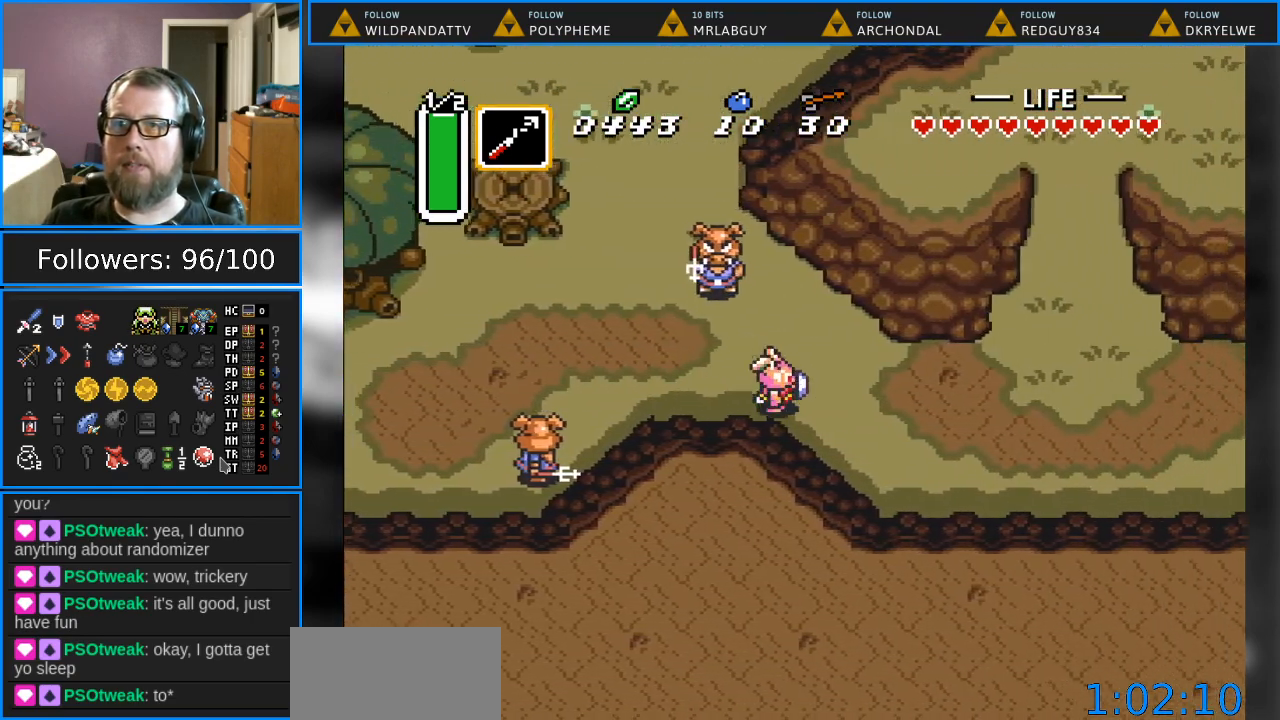
{"buttons": ["DPAD_DOWN", "DPAD_RIGHT"], "events": []}
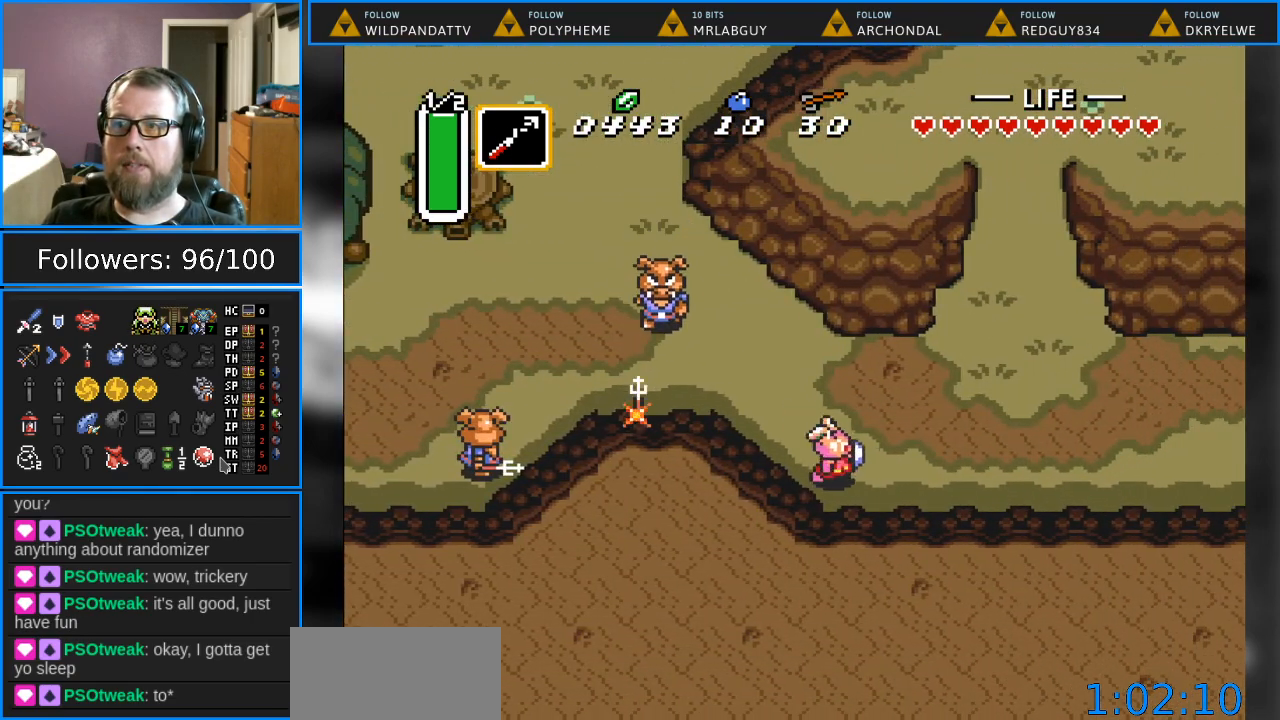
{"buttons": ["DPAD_RIGHT"], "events": [[183, "DPAD_DOWN", "up"]]}
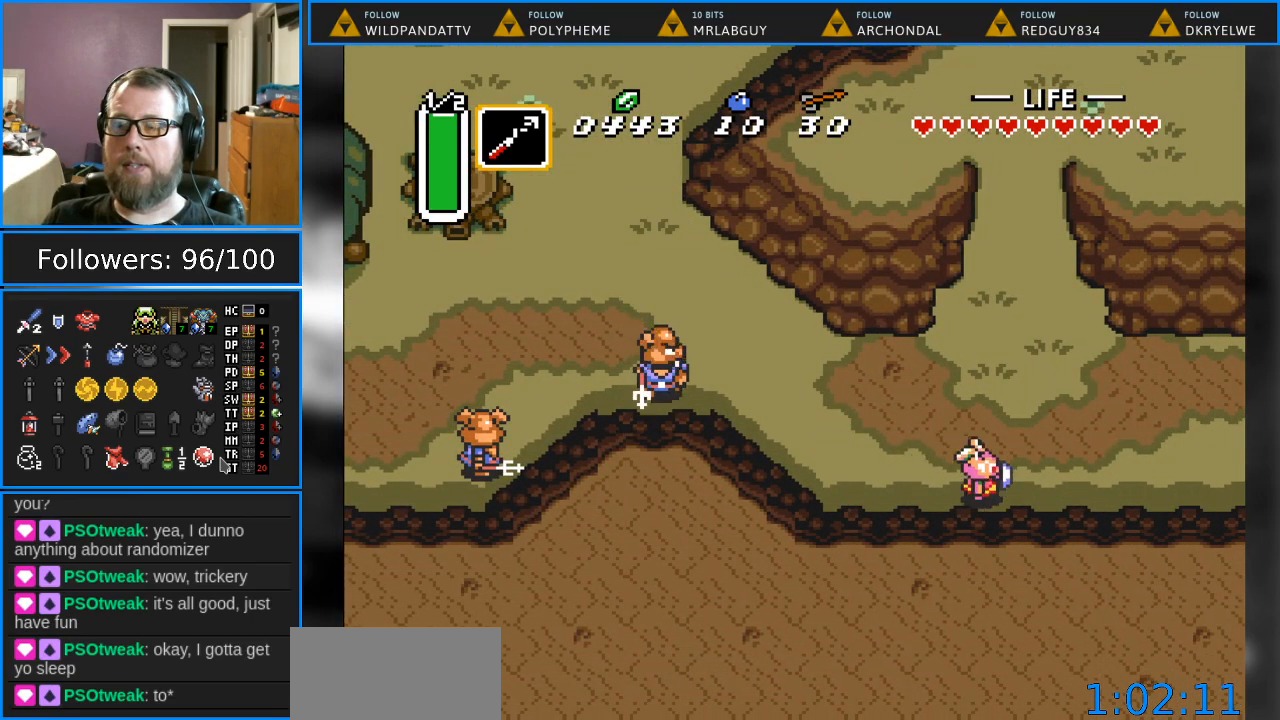
{"buttons": ["DPAD_RIGHT"], "events": []}
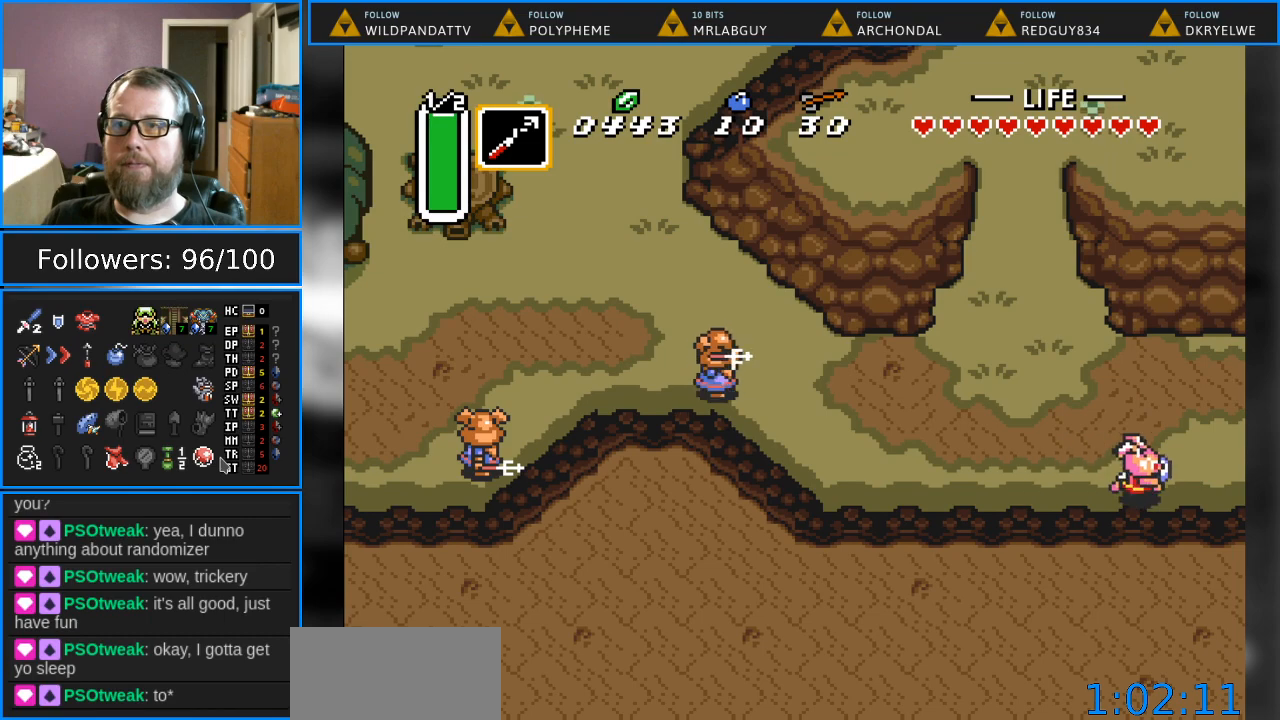
{"buttons": ["DPAD_RIGHT"], "events": []}
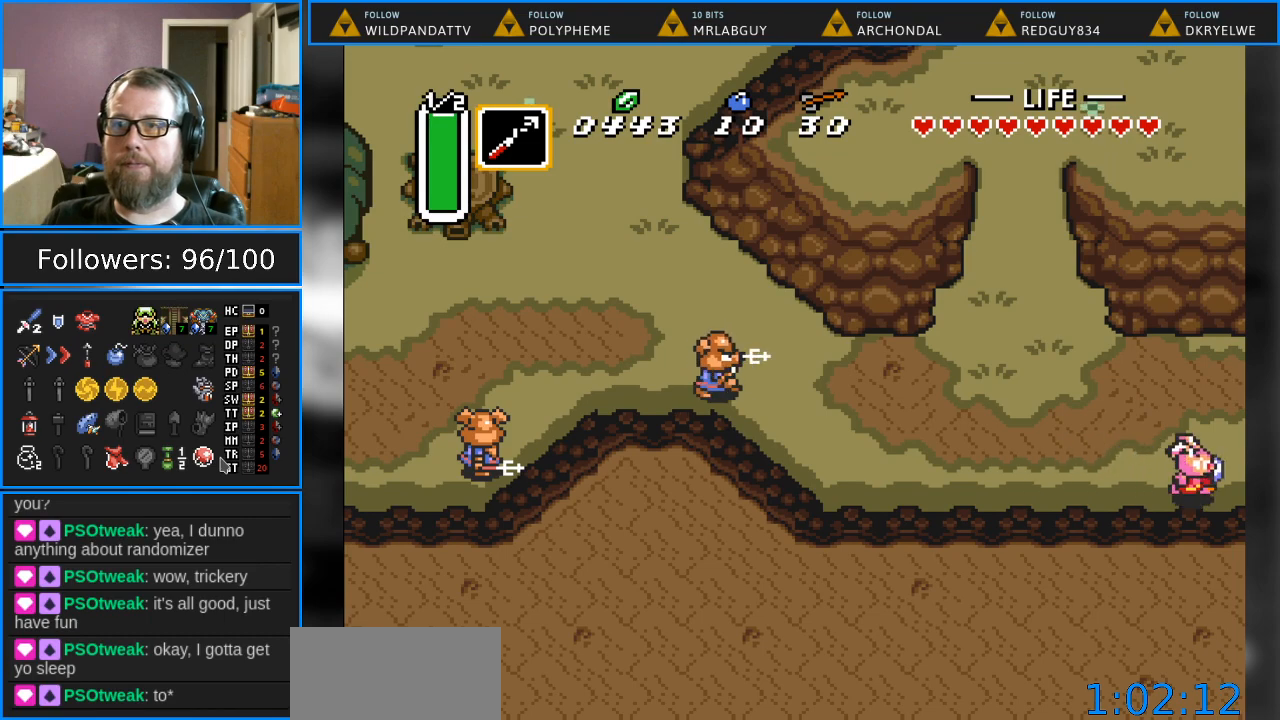
{"buttons": ["DPAD_RIGHT"], "events": [[100, "DPAD_RIGHT", "up"], [417, "DPAD_RIGHT", "down"]]}
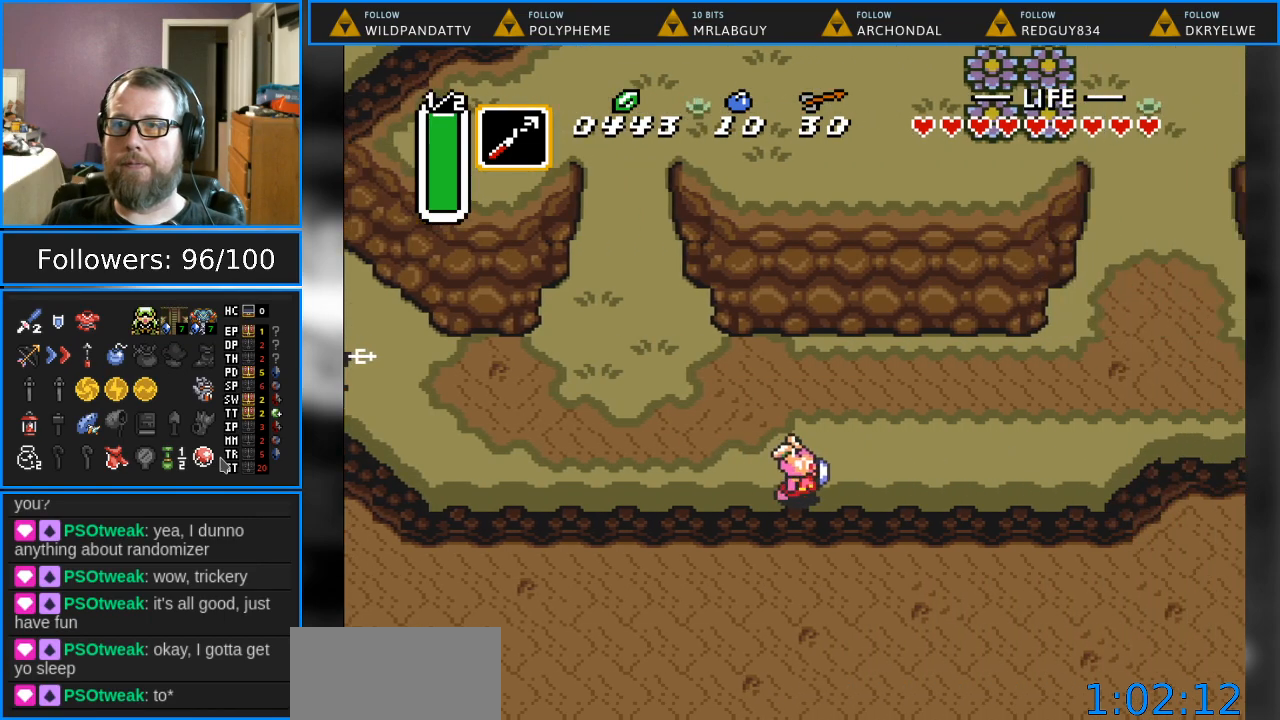
{"buttons": ["DPAD_RIGHT"], "events": []}
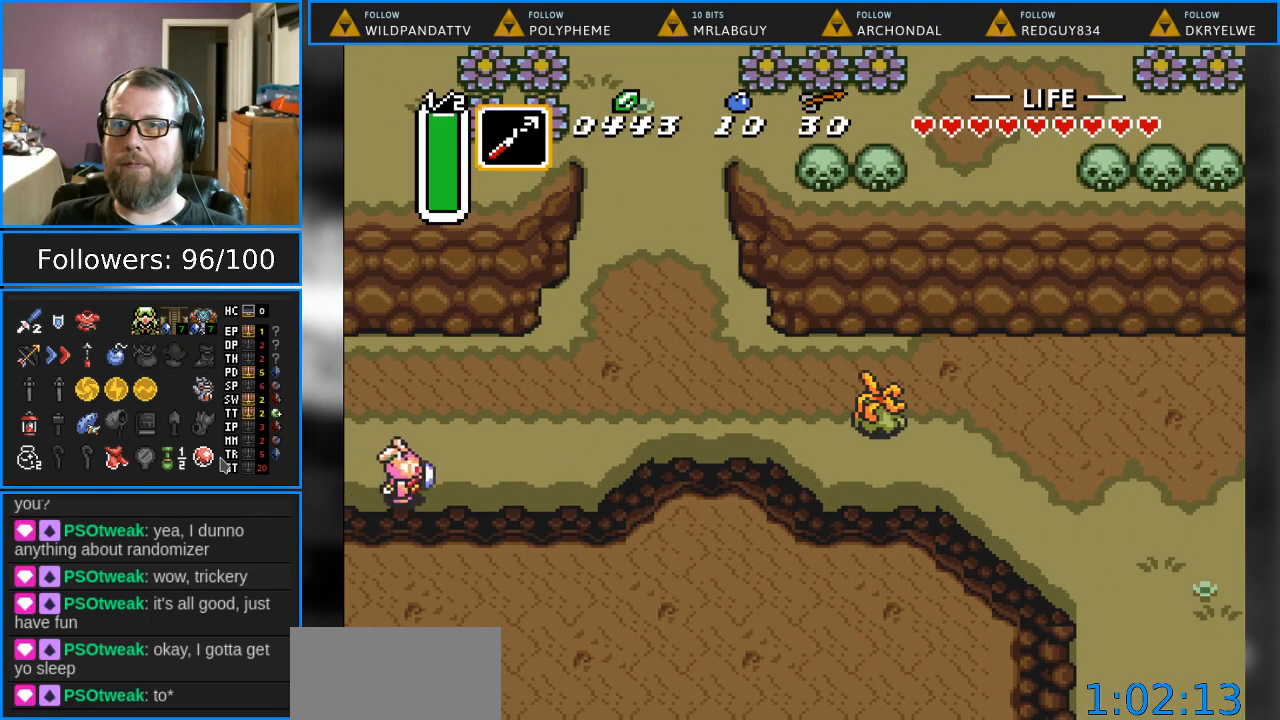
{"buttons": ["DPAD_RIGHT"], "events": [[83, "DPAD_UP", "down"], [467, "DPAD_UP", "up"]]}
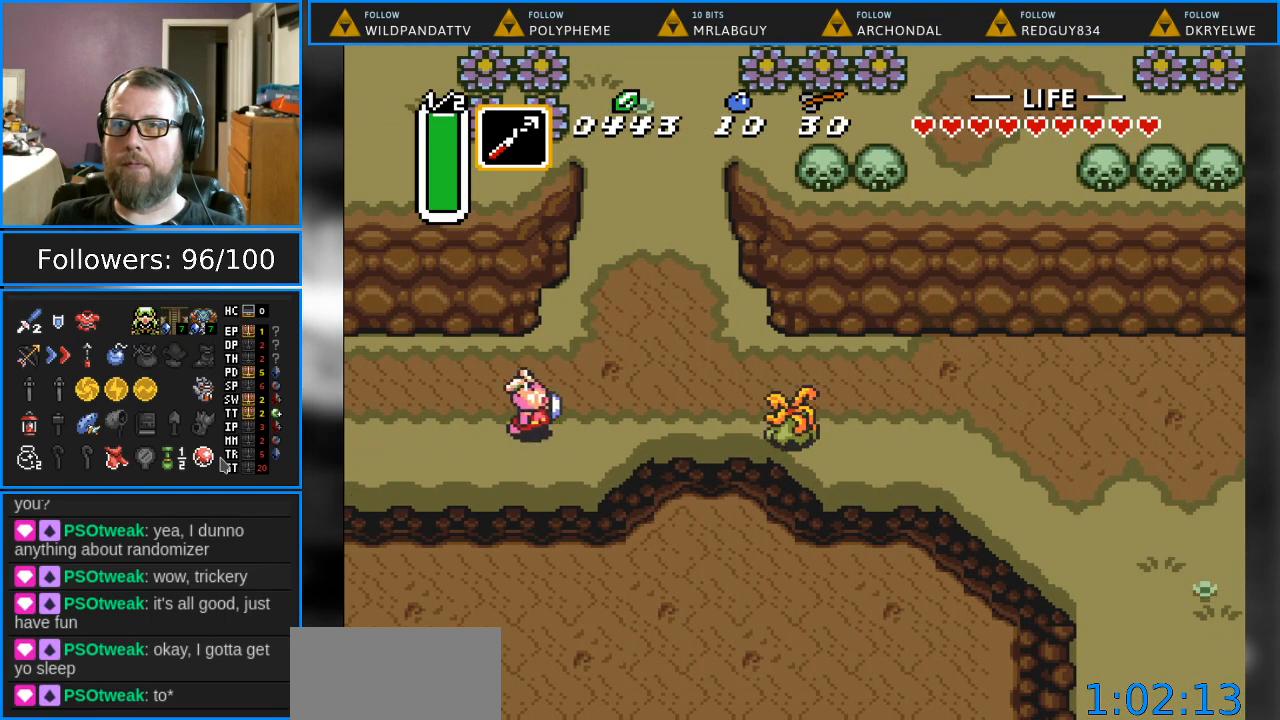
{"buttons": ["DPAD_RIGHT"], "events": [[67, "Y", "down"], [217, "Y", "up"]]}
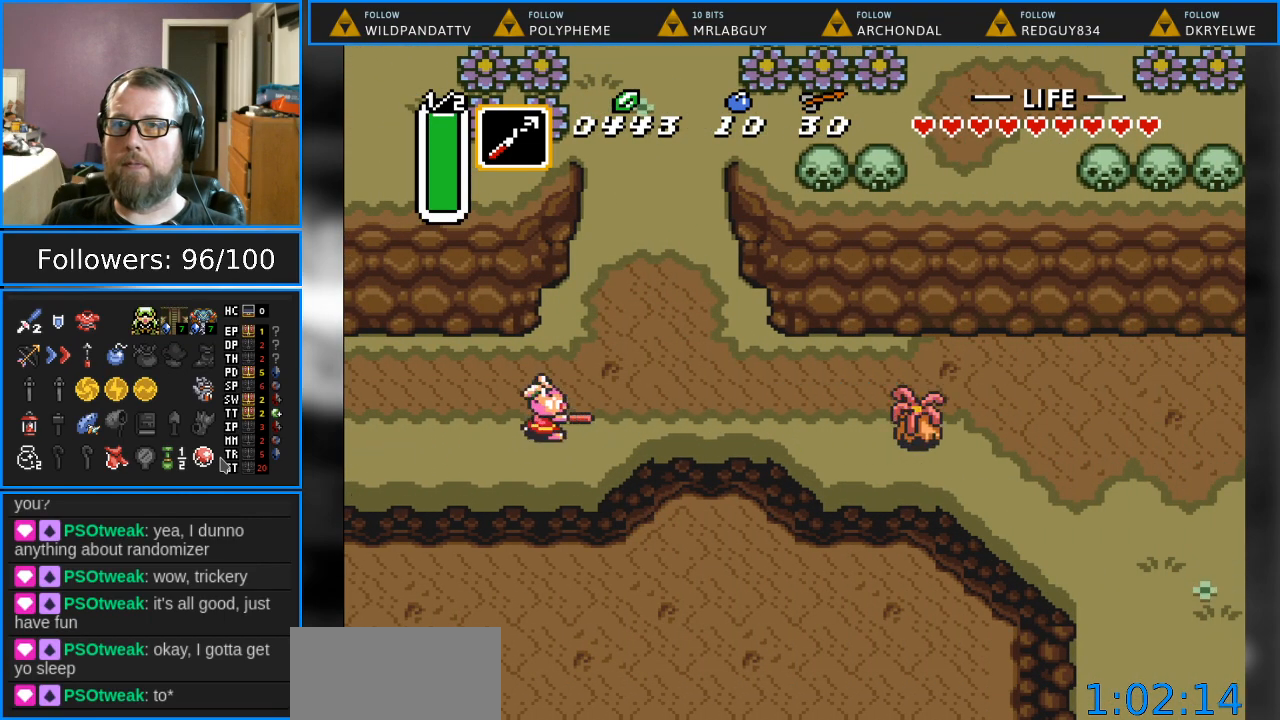
{"buttons": ["DPAD_RIGHT"], "events": []}
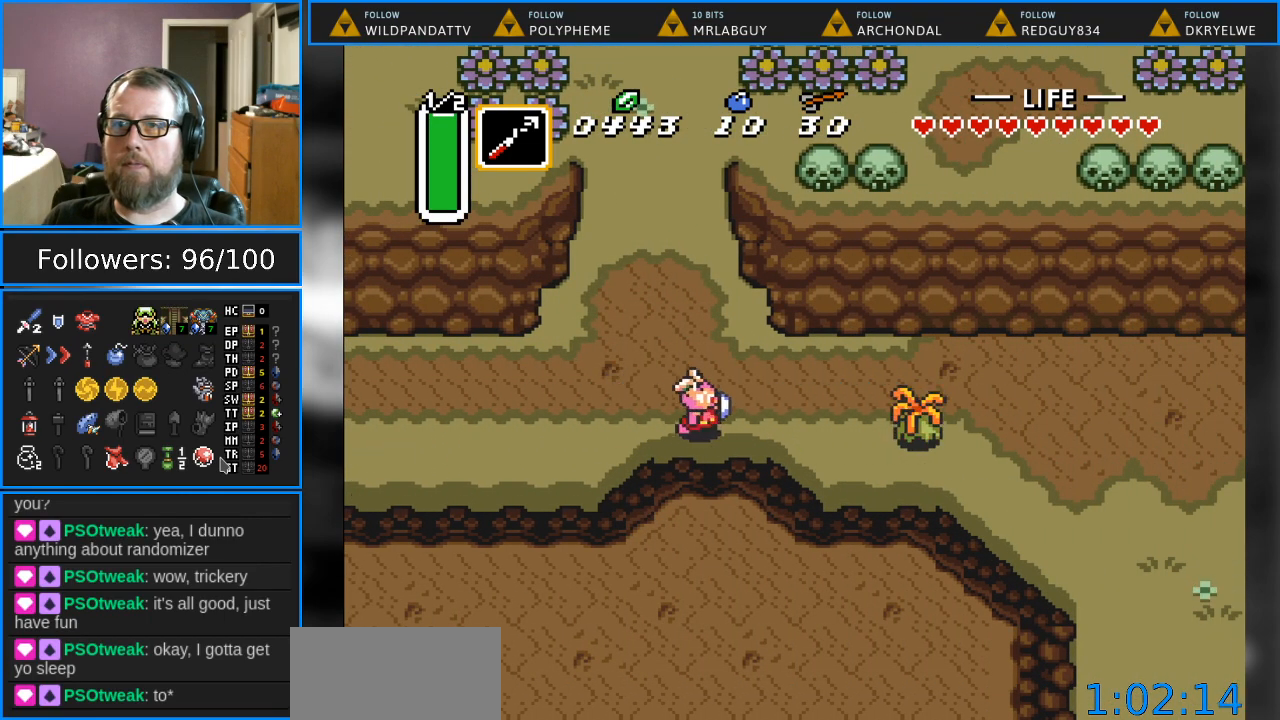
{"buttons": ["DPAD_DOWN", "DPAD_RIGHT"], "events": [[200, "DPAD_DOWN", "down"]]}
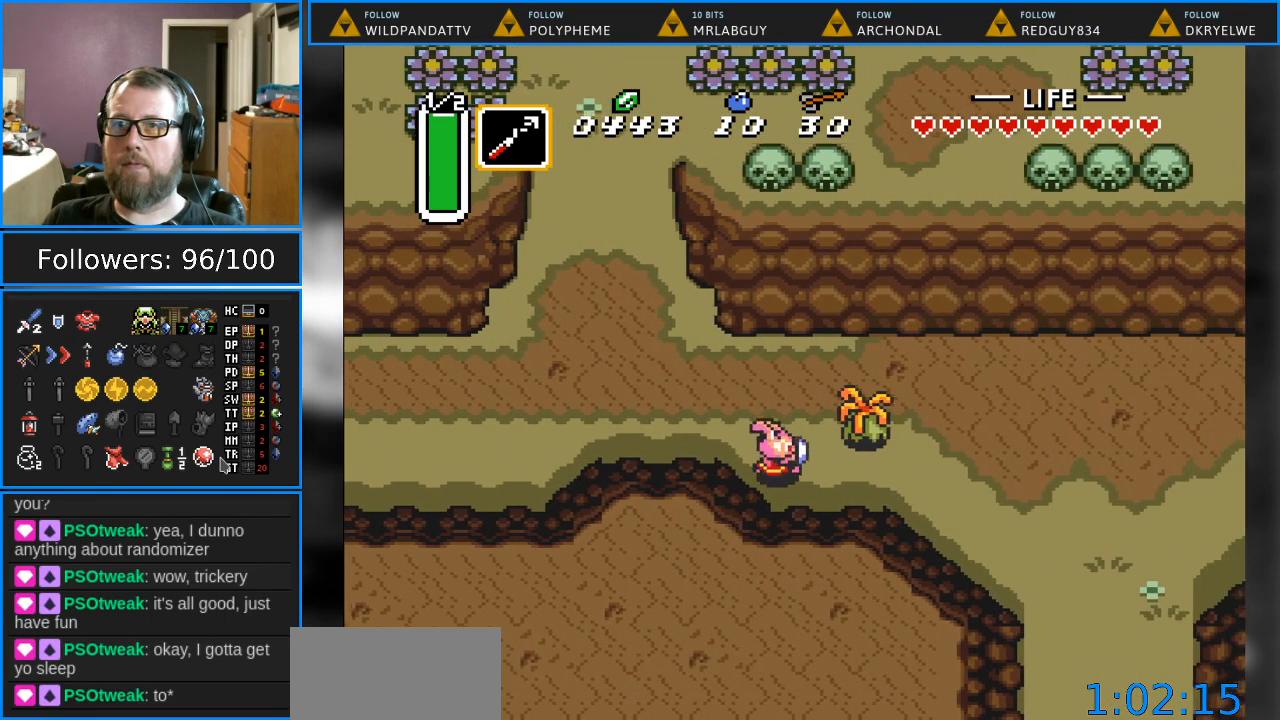
{"buttons": ["DPAD_DOWN", "DPAD_RIGHT"], "events": []}
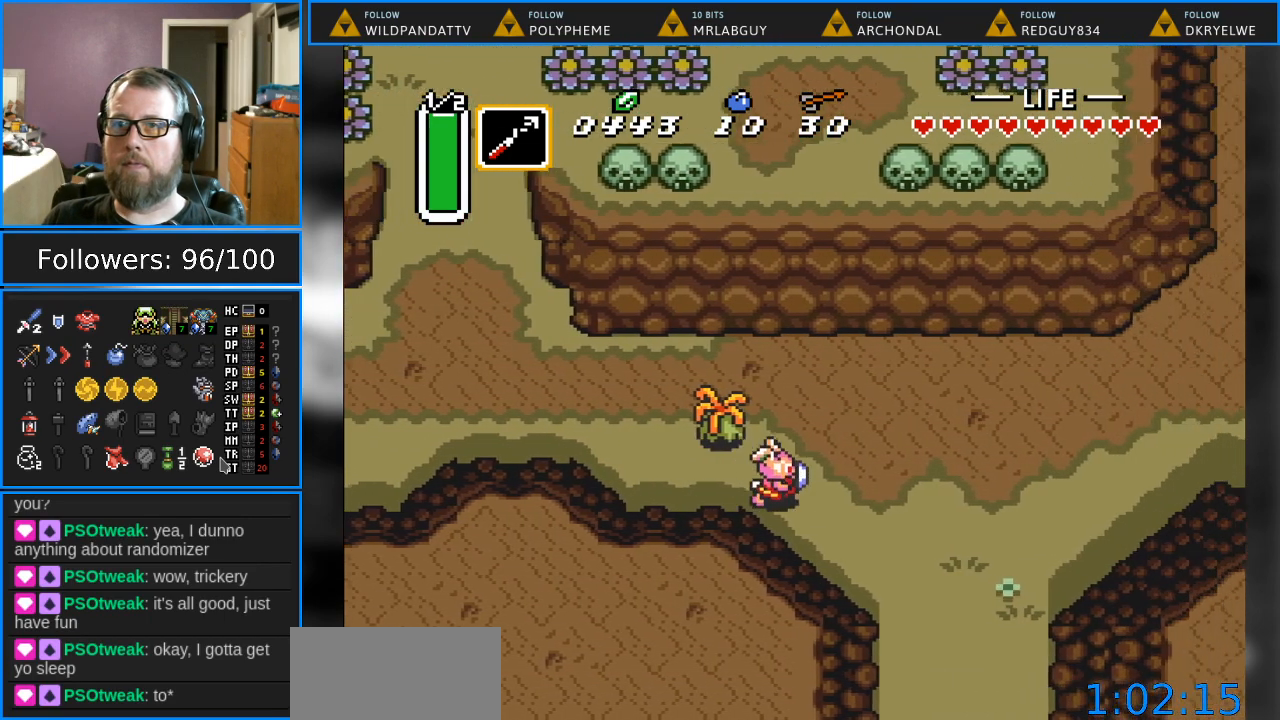
{"buttons": ["DPAD_DOWN", "DPAD_RIGHT"], "events": []}
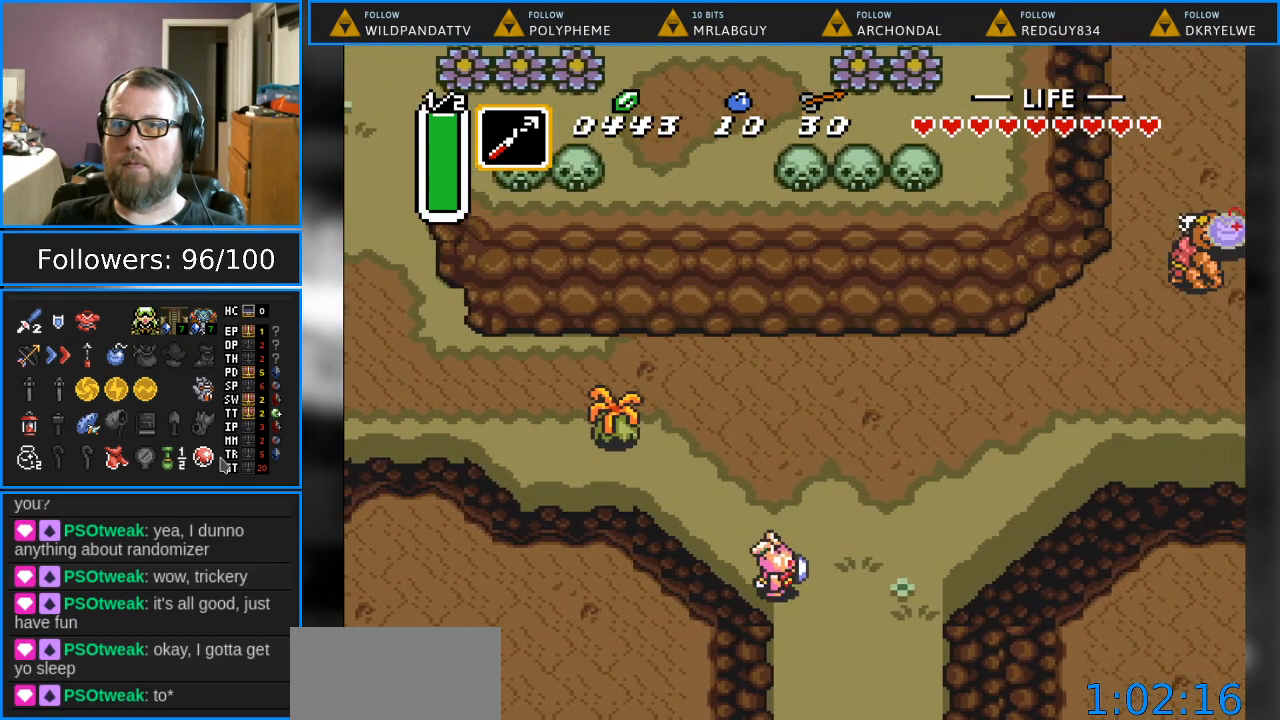
{"buttons": ["DPAD_DOWN", "DPAD_RIGHT"], "events": []}
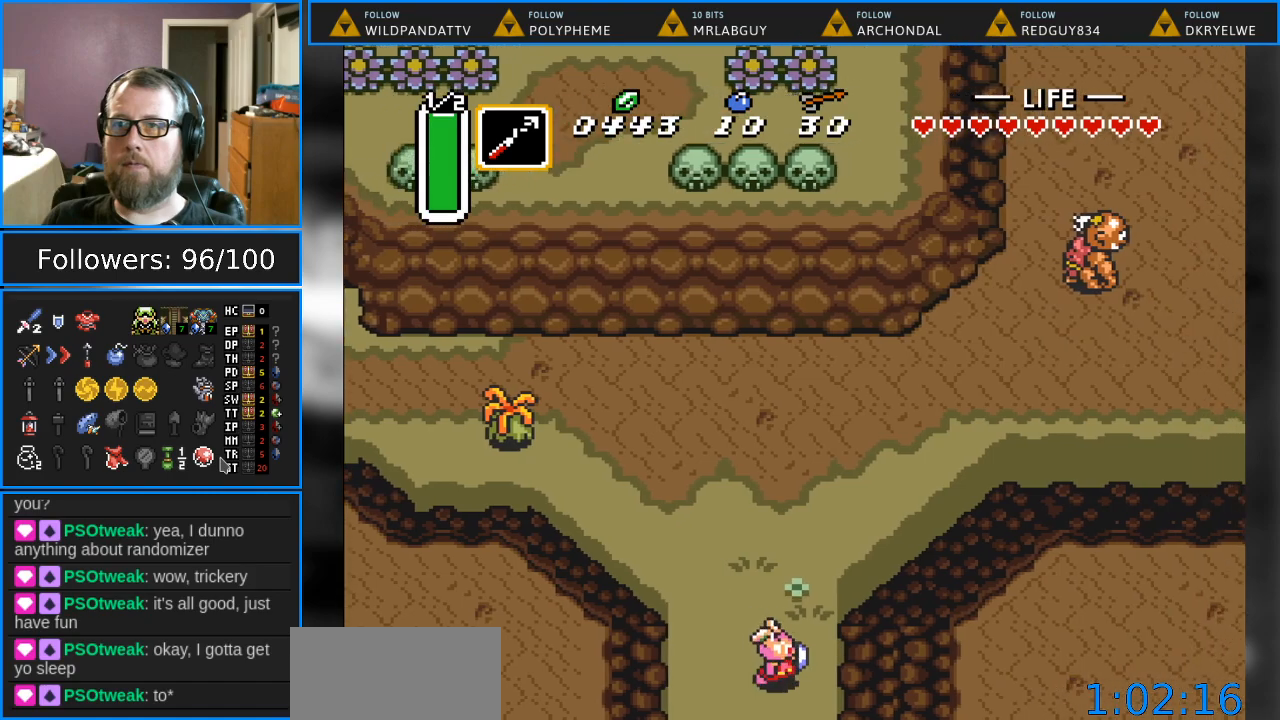
{"buttons": ["DPAD_DOWN", "DPAD_RIGHT"], "events": []}
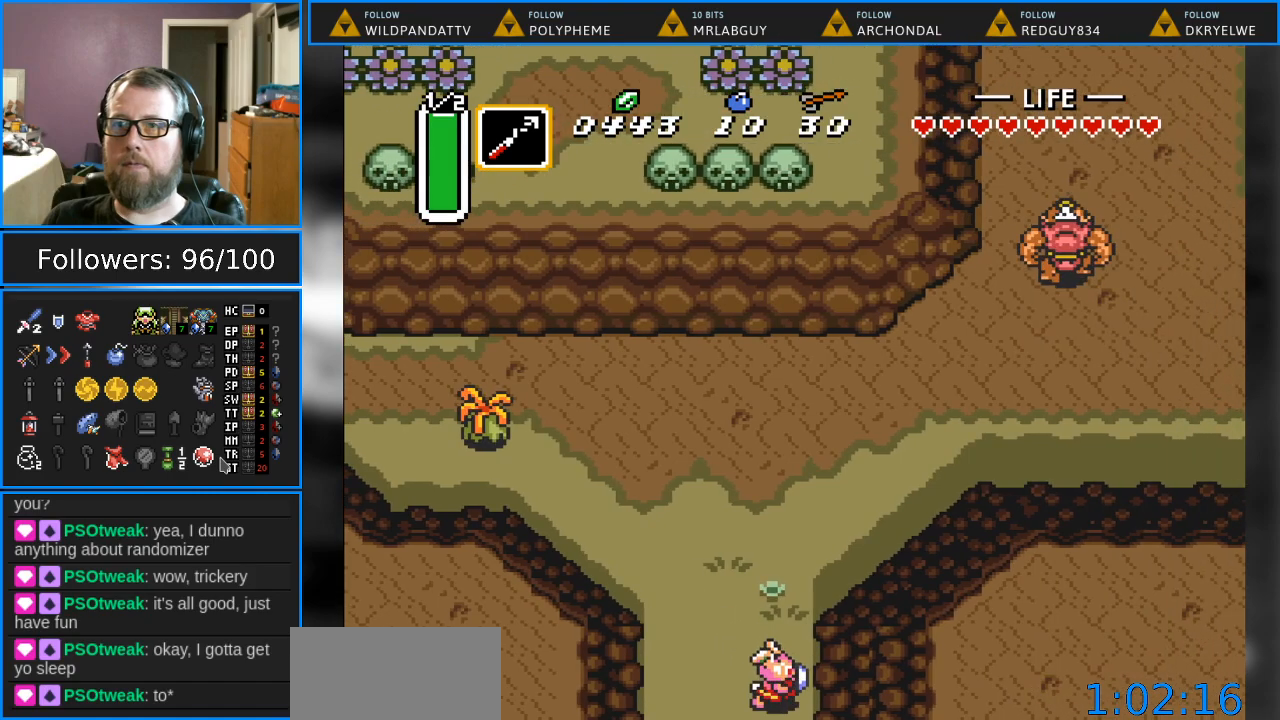
{"buttons": ["DPAD_DOWN"], "events": [[33, "DPAD_DOWN", "up"], [67, "DPAD_RIGHT", "up"], [467, "DPAD_DOWN", "down"]]}
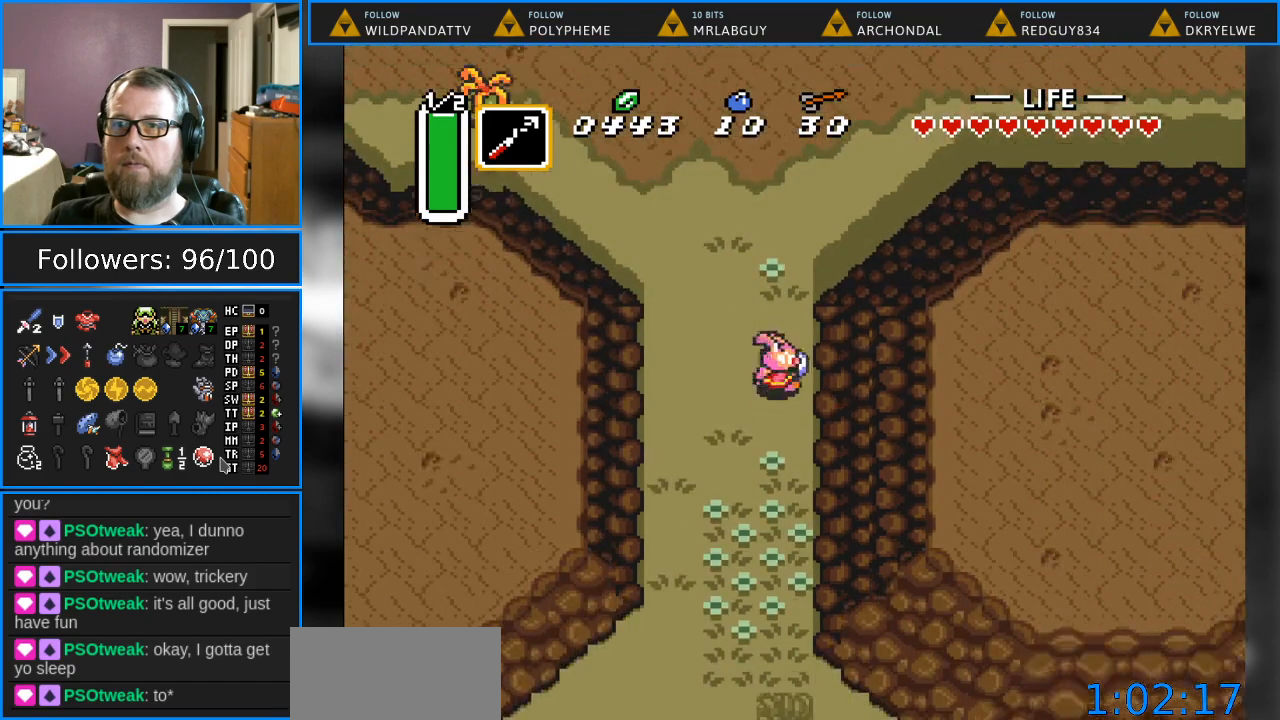
{"buttons": ["DPAD_DOWN", "DPAD_RIGHT"], "events": [[417, "DPAD_RIGHT", "down"]]}
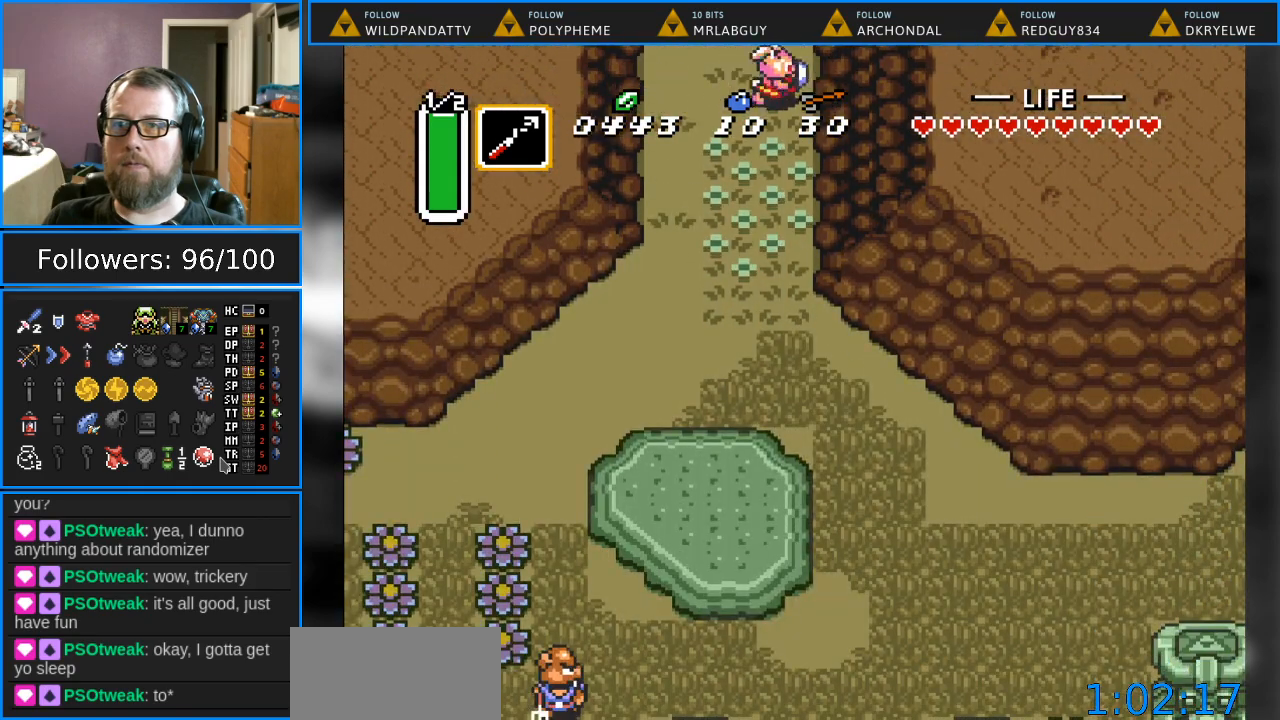
{"buttons": ["DPAD_DOWN"], "events": [[17, "DPAD_RIGHT", "up"]]}
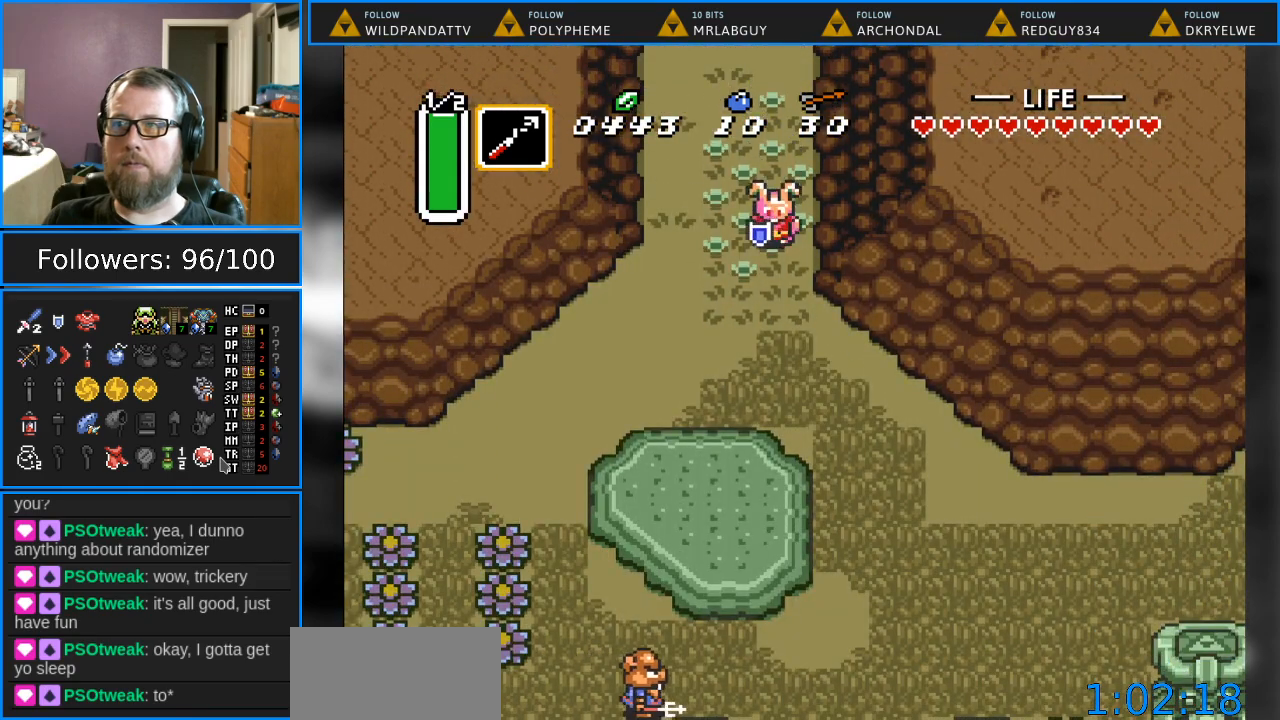
{"buttons": ["DPAD_DOWN", "DPAD_RIGHT"], "events": [[383, "DPAD_RIGHT", "down"]]}
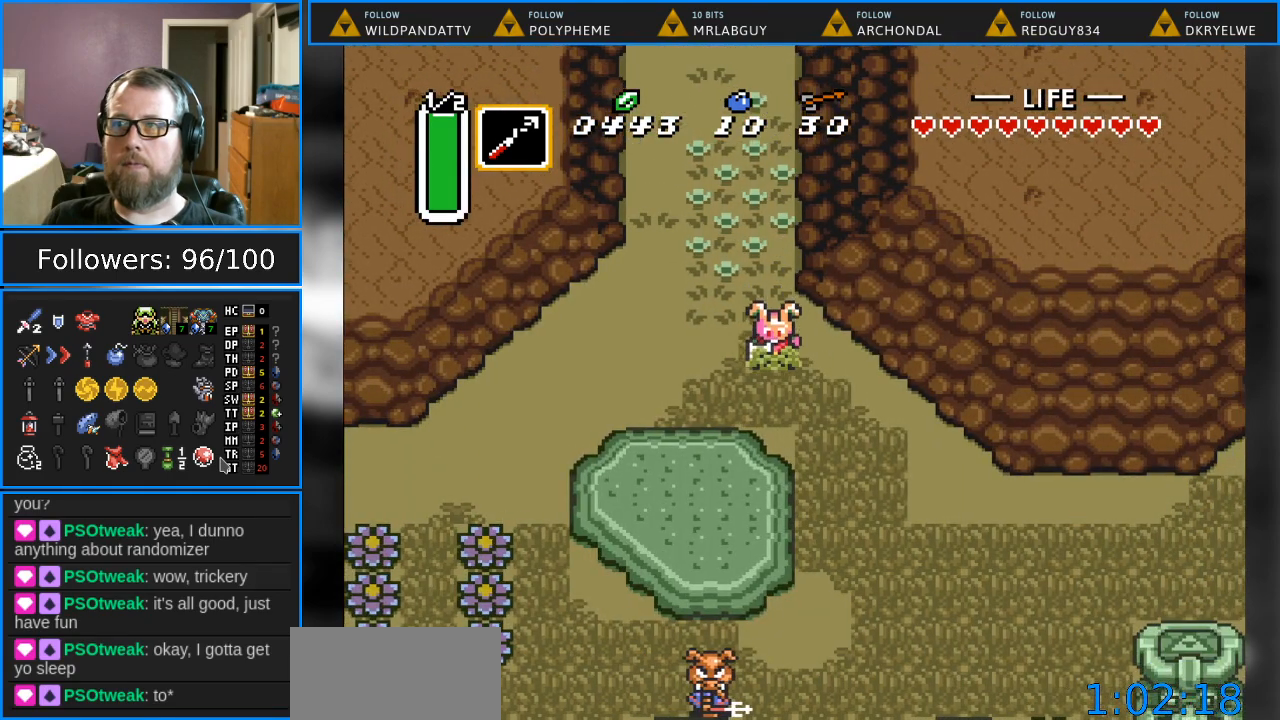
{"buttons": ["DPAD_DOWN", "DPAD_RIGHT"], "events": []}